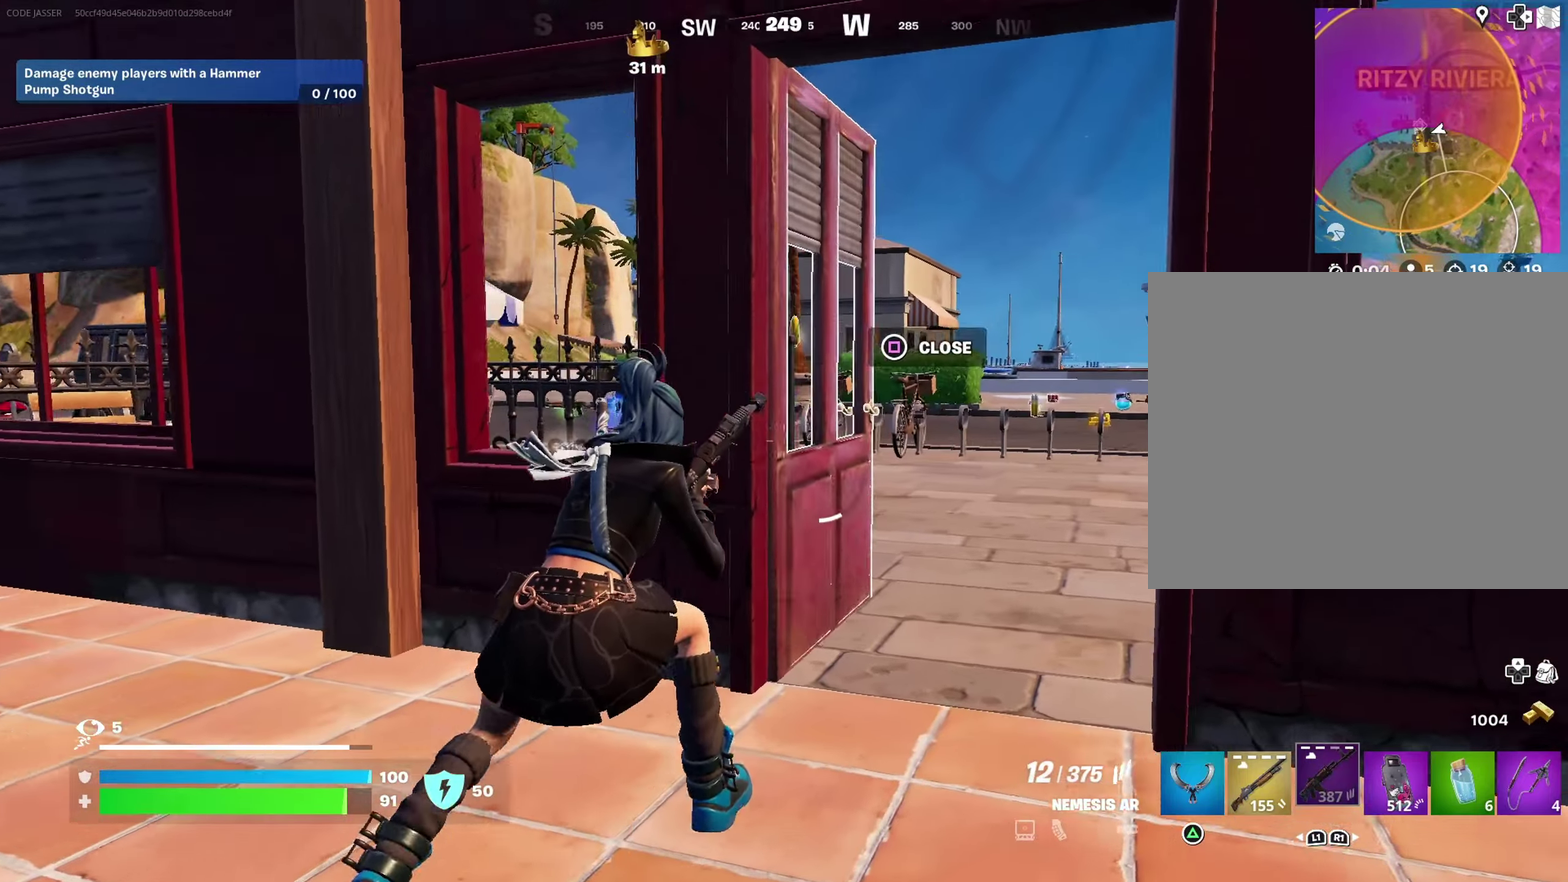
Gameplay with a controller (PlayStation layout); each line is a JSON object with the inputs held at the frame after it (dt_ms = milliseconds from this image to that frame). "events" lists button and stick changes between this image and that frame as [ms after this image, input, new state], when the widget could be followed in between.
{"dt_ms": 300, "buttons": [], "left_stick": "up-right", "right_stick": "center"}
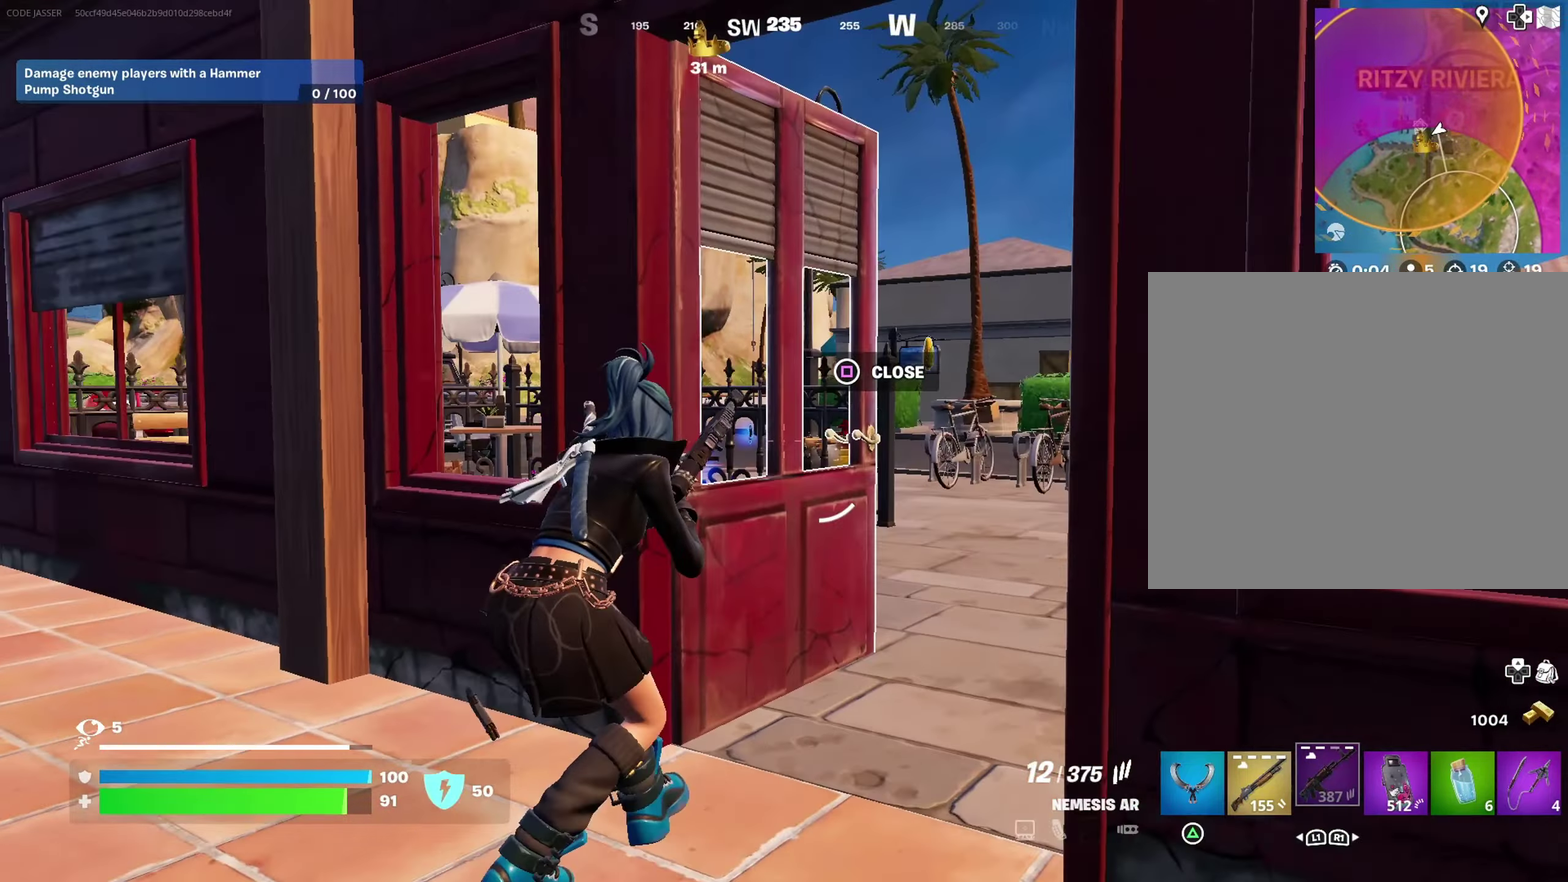
{"dt_ms": 600, "buttons": [], "left_stick": "center", "right_stick": "center"}
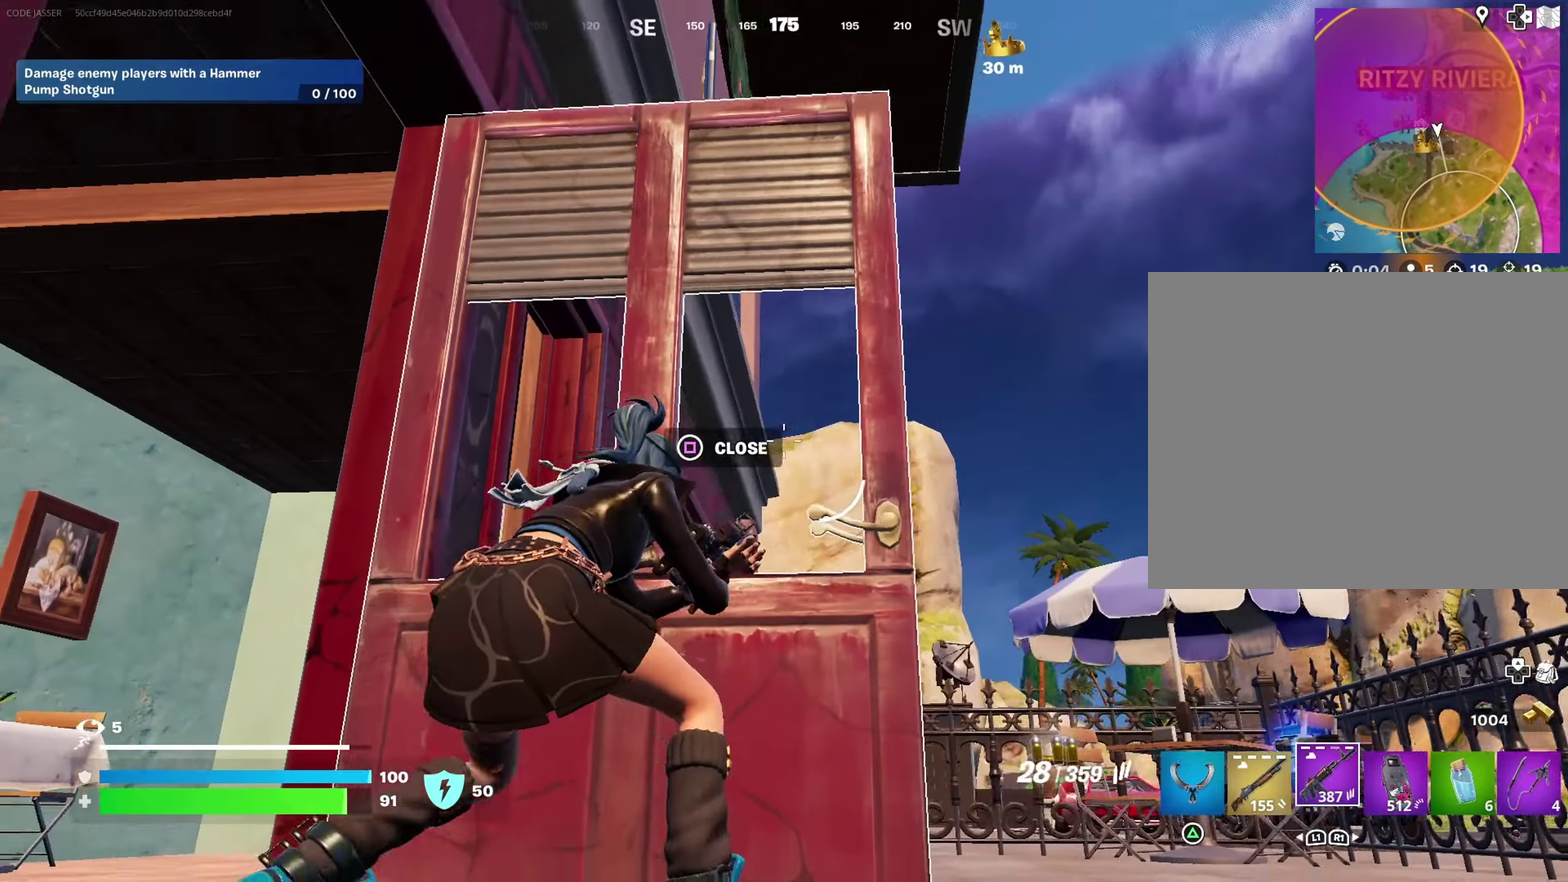
{"dt_ms": 400, "buttons": [], "left_stick": "center", "right_stick": "center"}
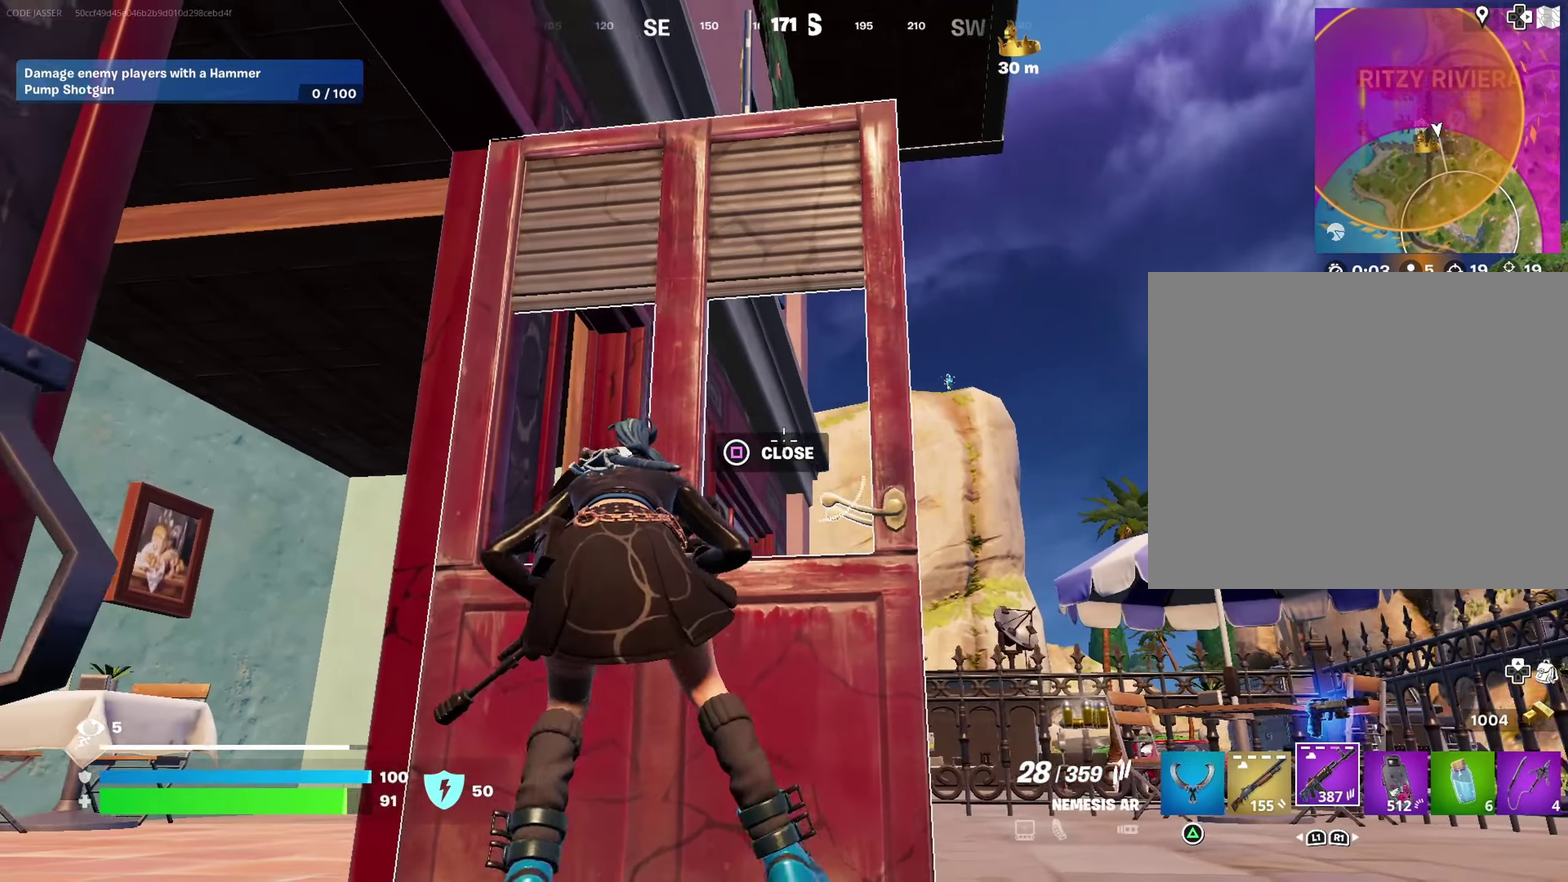
{"dt_ms": 600, "buttons": ["L2"], "left_stick": "right", "right_stick": "center"}
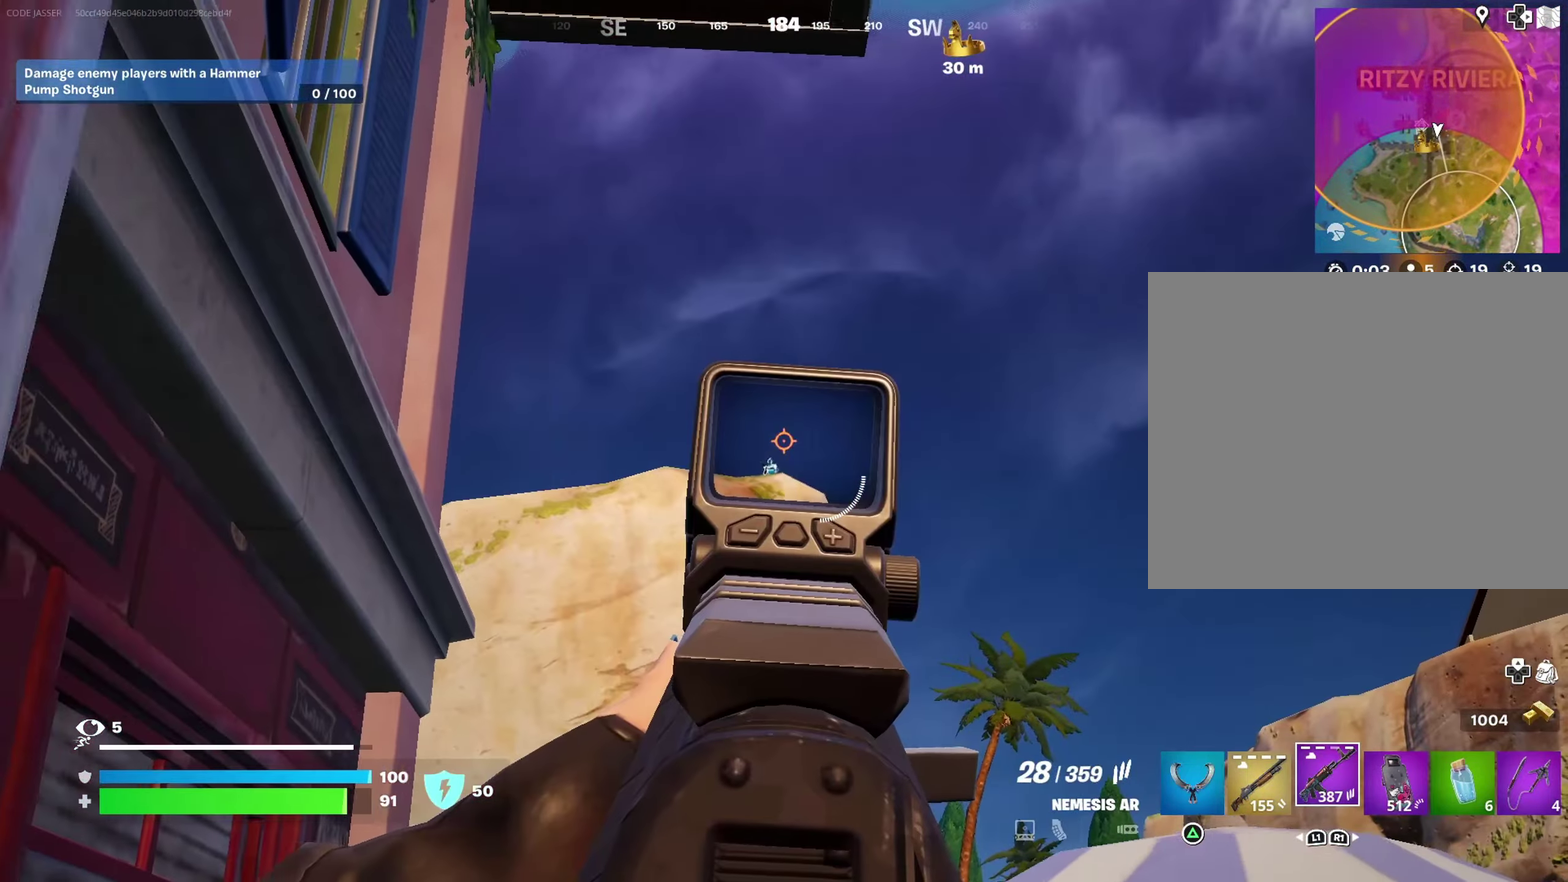
{"dt_ms": 400, "buttons": ["L2", "R2"], "left_stick": "right", "right_stick": "down-left", "events": [[50, "left_stick", "up-right"], [117, "right_stick", "down-left"], [217, "R2", "down"], [250, "right_stick", "center"], [300, "left_stick", "right"], [400, "right_stick", "down-left"]]}
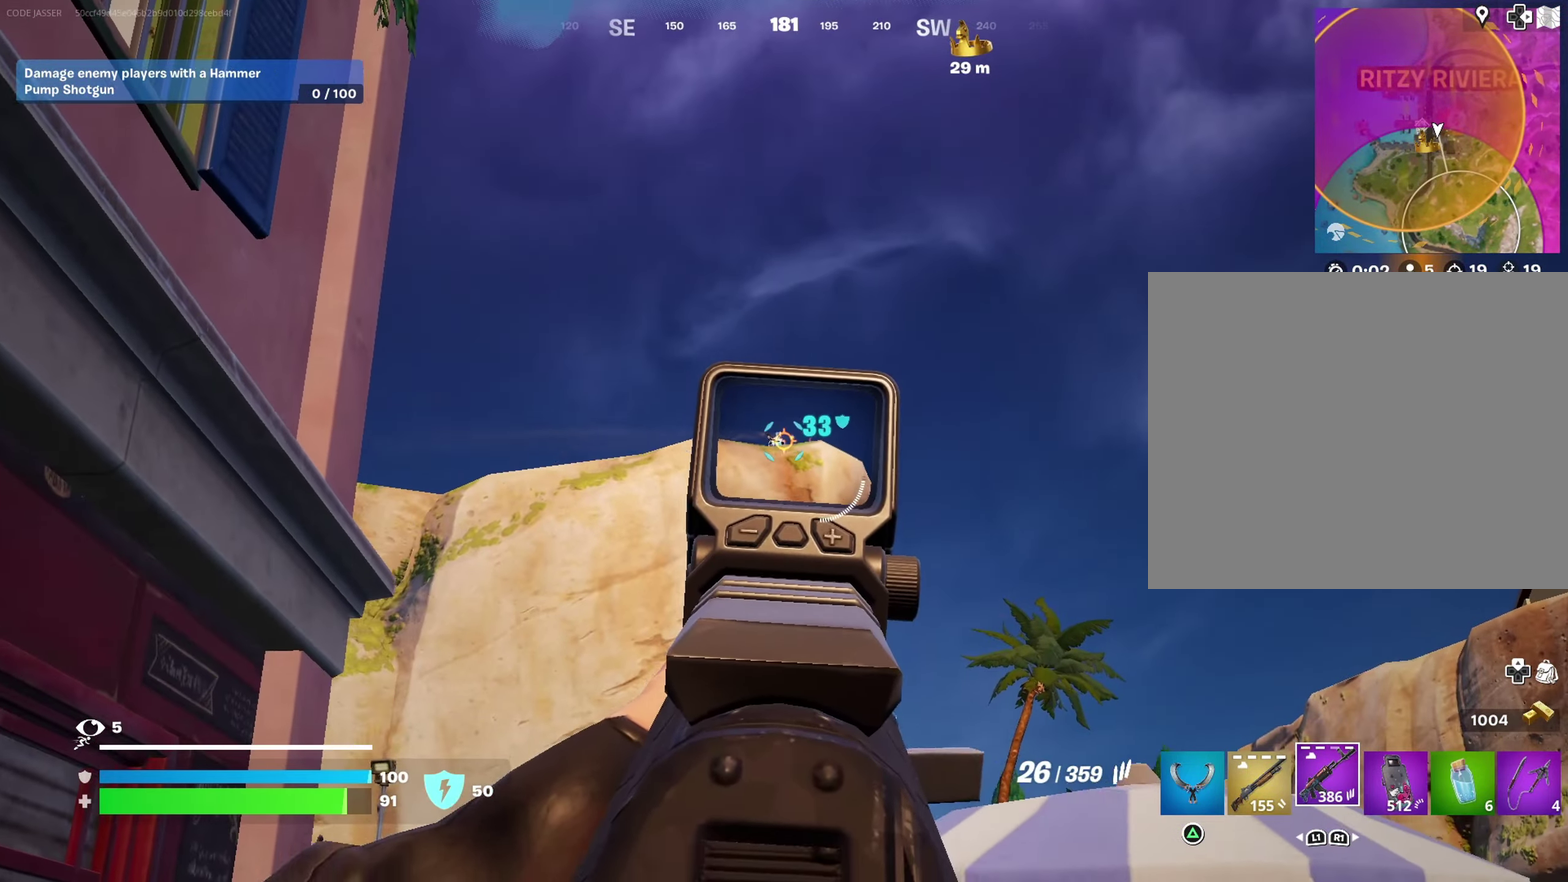
{"dt_ms": 500, "buttons": ["L2", "R2"], "left_stick": "center", "right_stick": "center", "events": [[17, "left_stick", "up-right"], [67, "left_stick", "up"], [67, "right_stick", "center"], [133, "left_stick", "center"], [183, "left_stick", "down-left"], [217, "right_stick", "left"], [283, "right_stick", "center"], [300, "left_stick", "down-right"], [433, "left_stick", "center"]]}
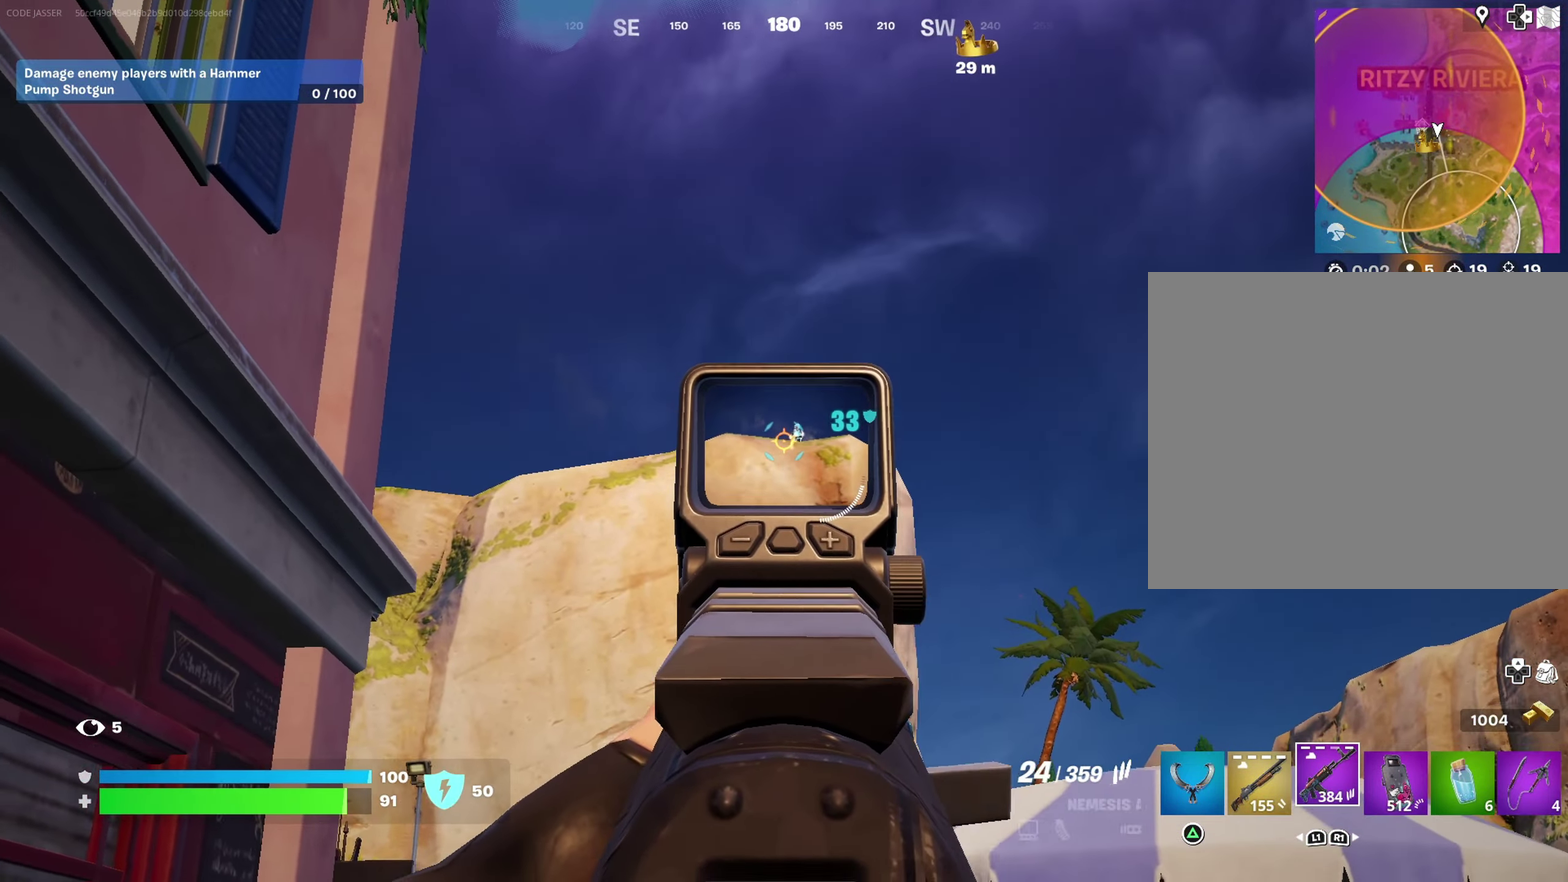
{"dt_ms": 500, "buttons": ["L2", "R2"], "left_stick": "up", "right_stick": "center", "events": [[83, "left_stick", "right"], [283, "left_stick", "down-right"], [383, "right_stick", "down-right"], [433, "right_stick", "center"], [467, "left_stick", "up"]]}
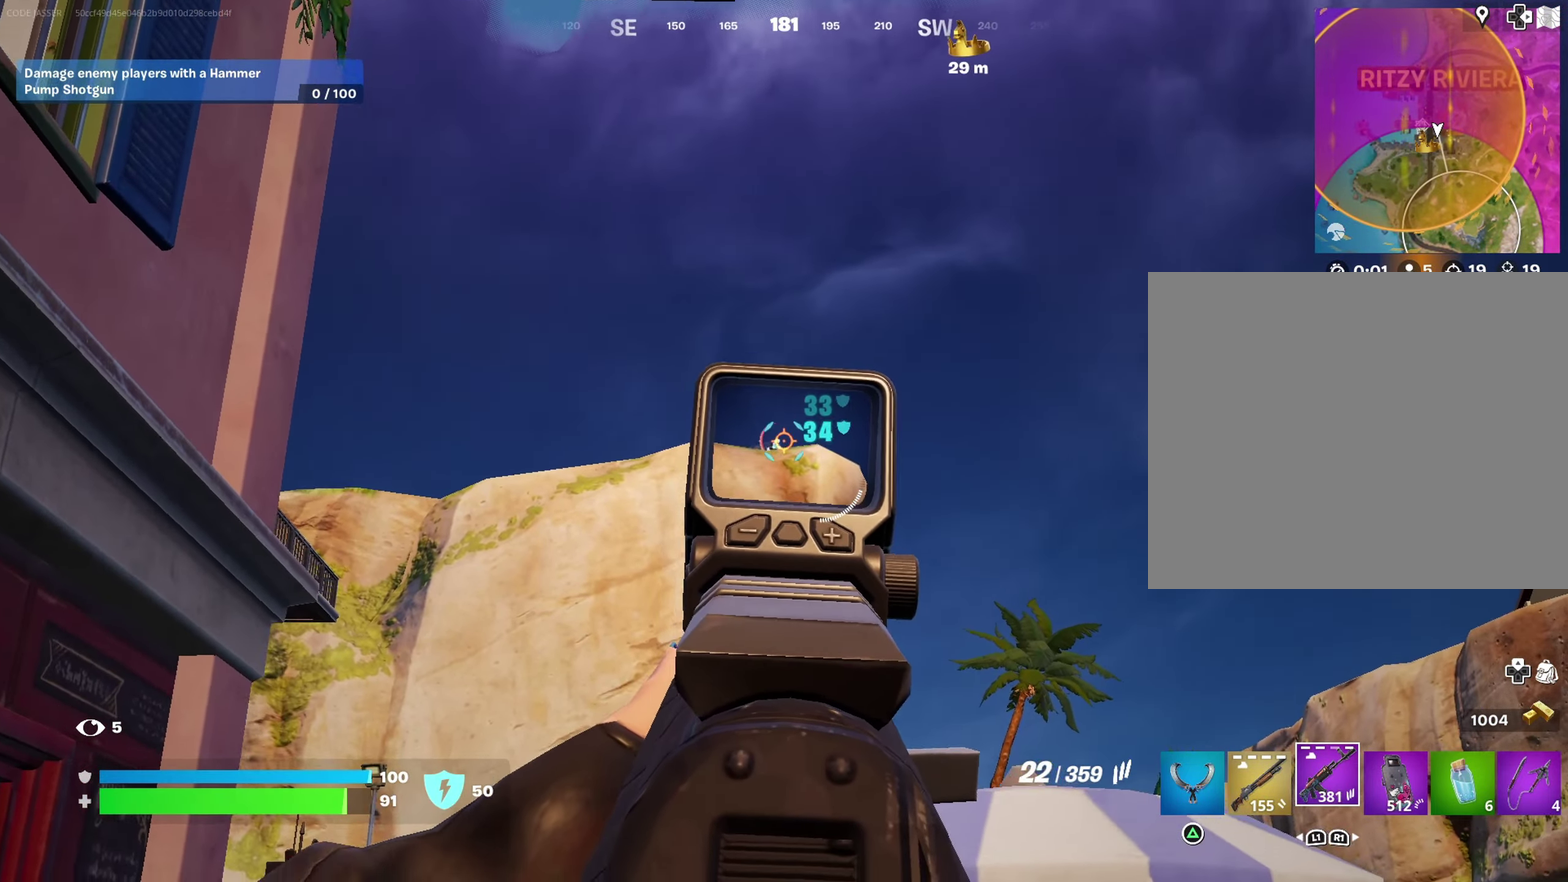
{"dt_ms": 500, "buttons": ["L2", "R2"], "left_stick": "down-right", "right_stick": "down"}
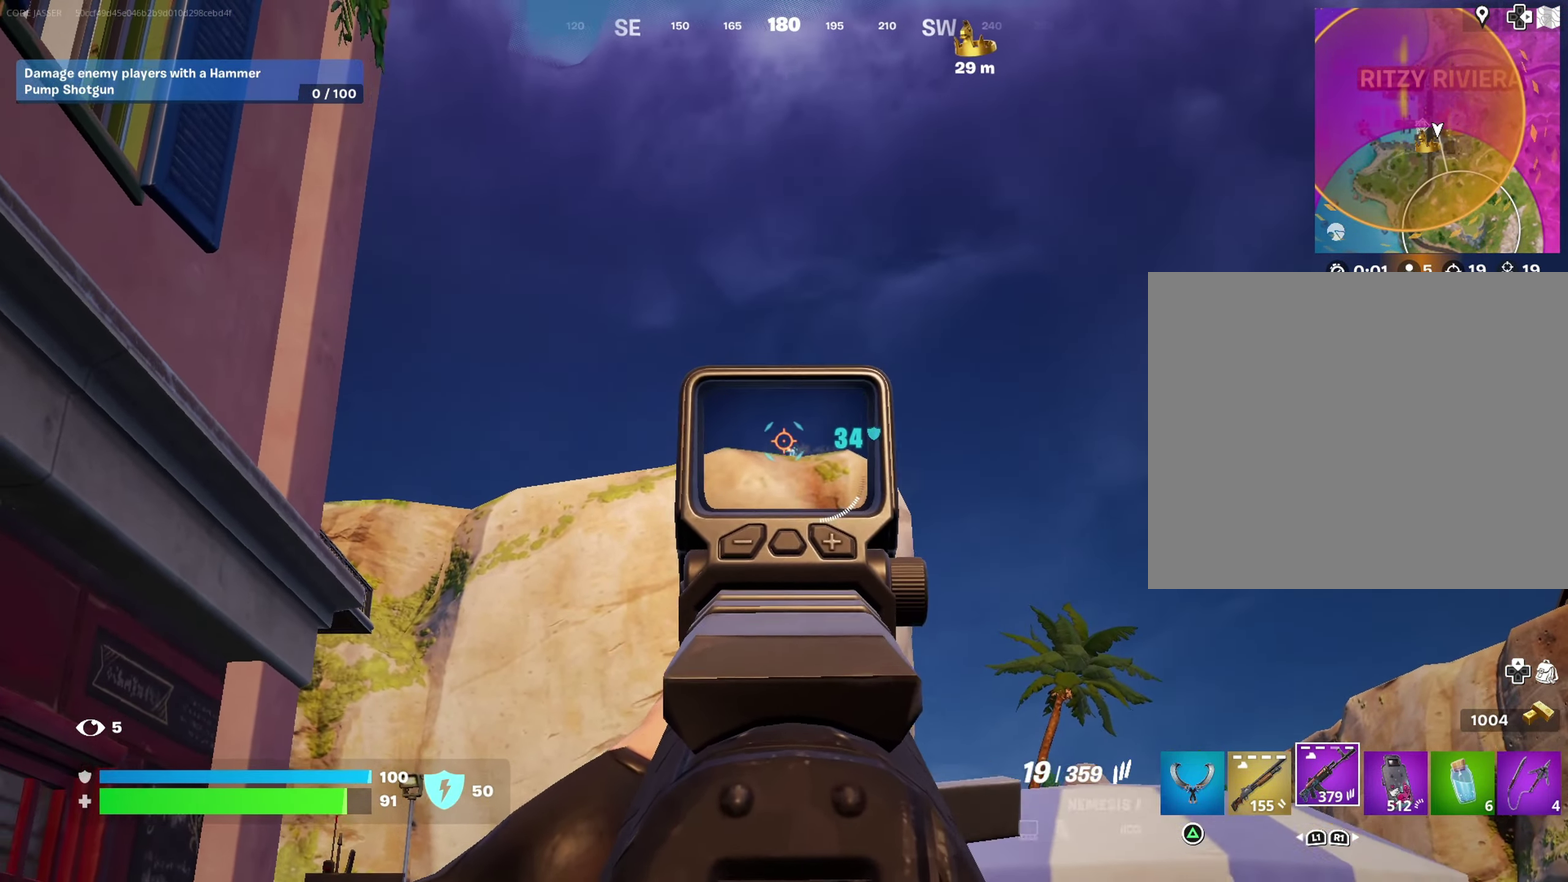
{"dt_ms": 500, "buttons": ["L2"], "left_stick": "up-right", "right_stick": "right"}
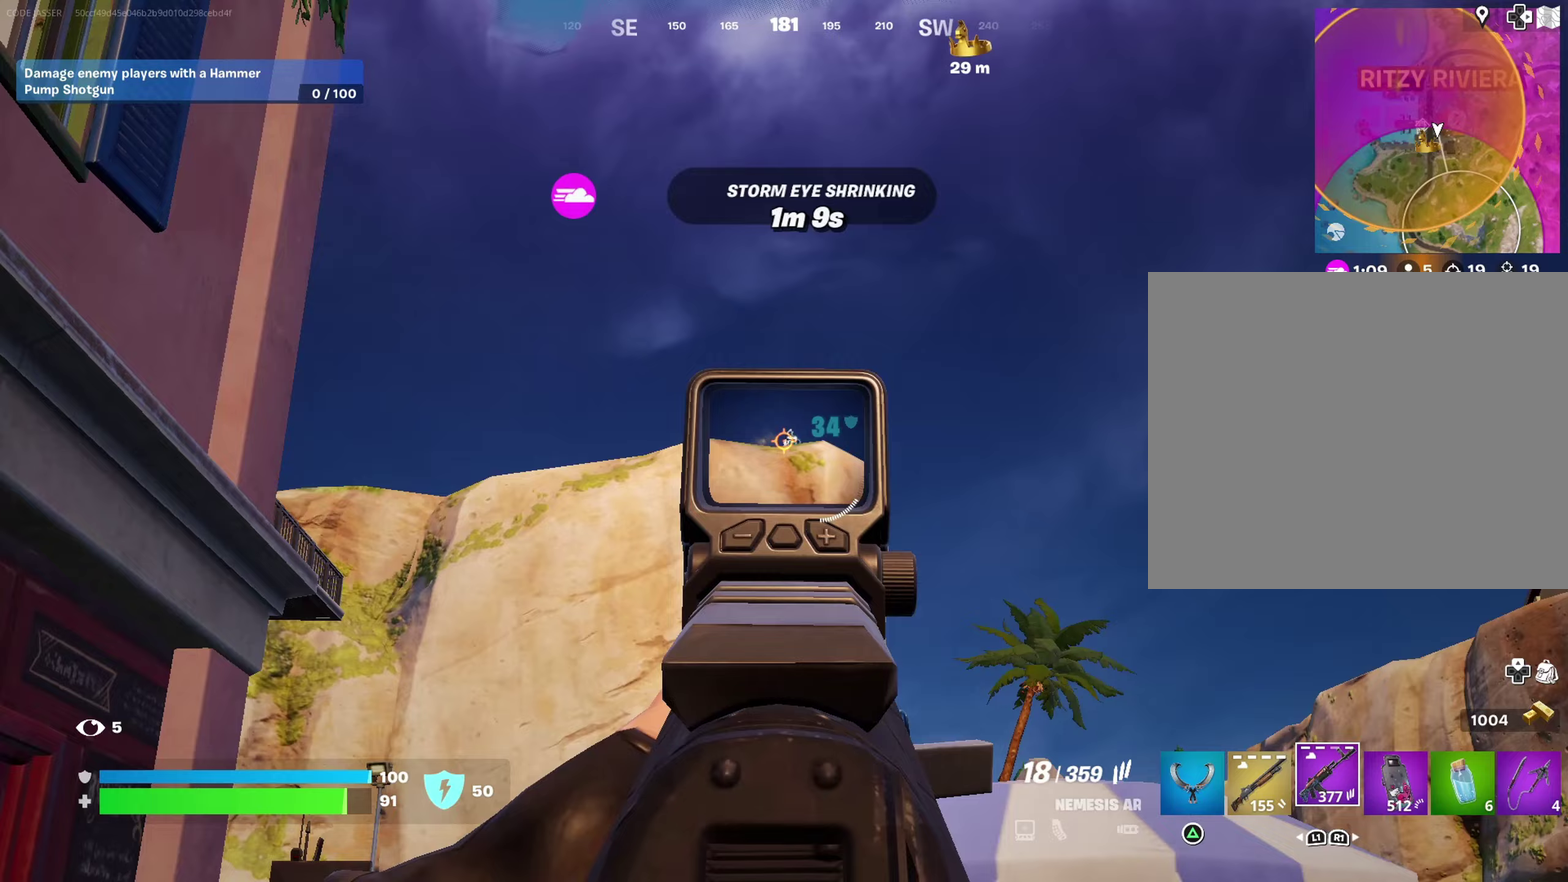
{"dt_ms": 400, "buttons": ["L2", "R2"], "left_stick": "up-right", "right_stick": "up-right", "events": [[17, "right_stick", "center"], [50, "R2", "down"], [100, "left_stick", "up"], [150, "left_stick", "up-left"], [217, "left_stick", "up"], [267, "left_stick", "up-right"], [383, "right_stick", "up-right"]]}
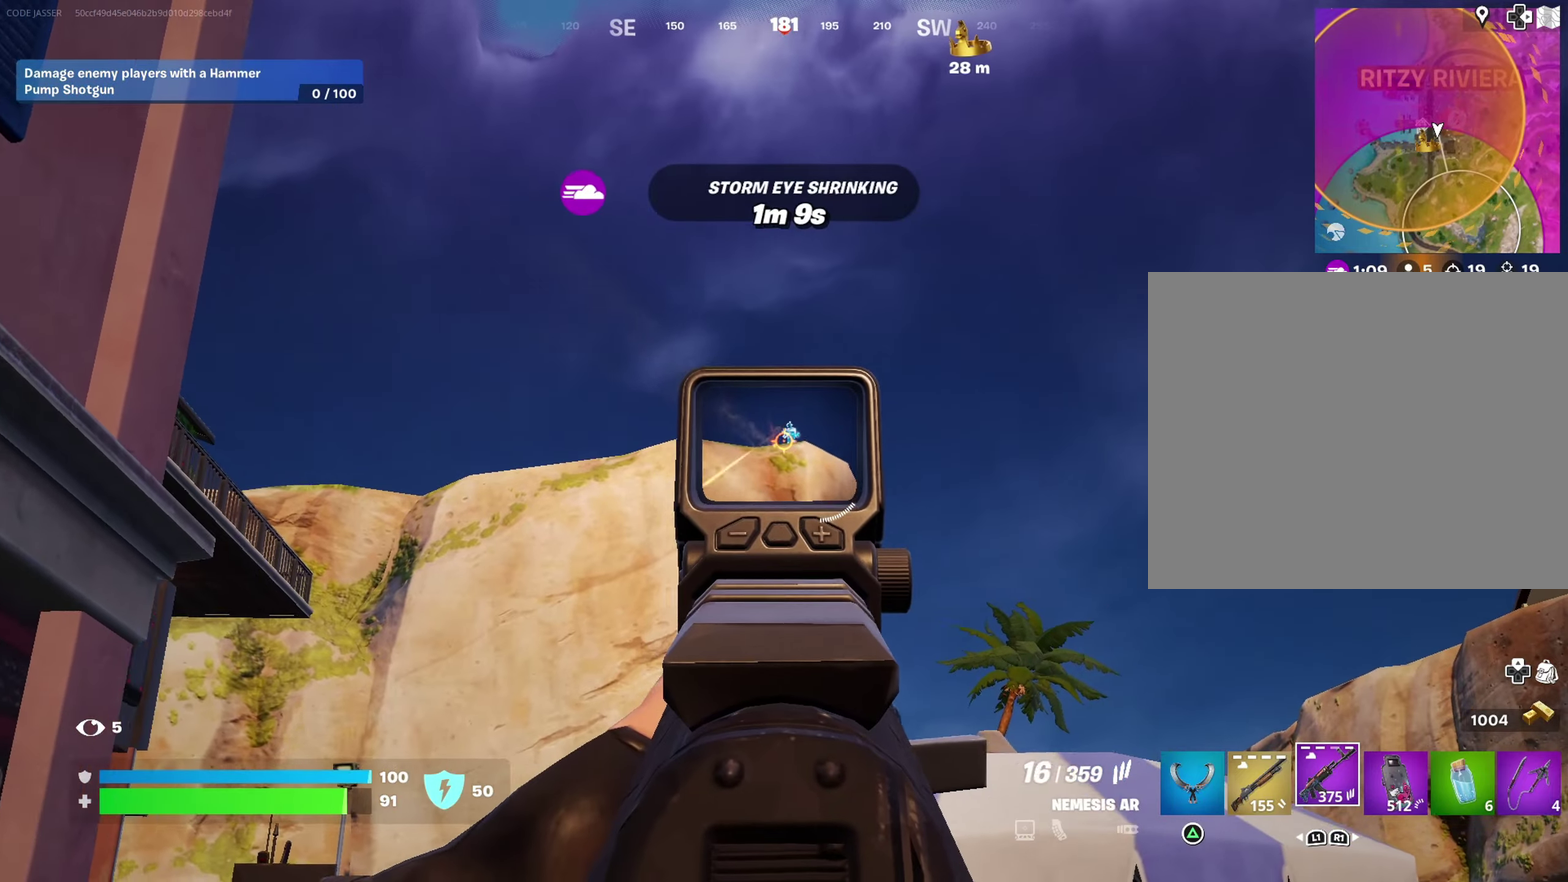
{"dt_ms": 600, "buttons": ["L2", "R2"], "left_stick": "up-left", "right_stick": "center"}
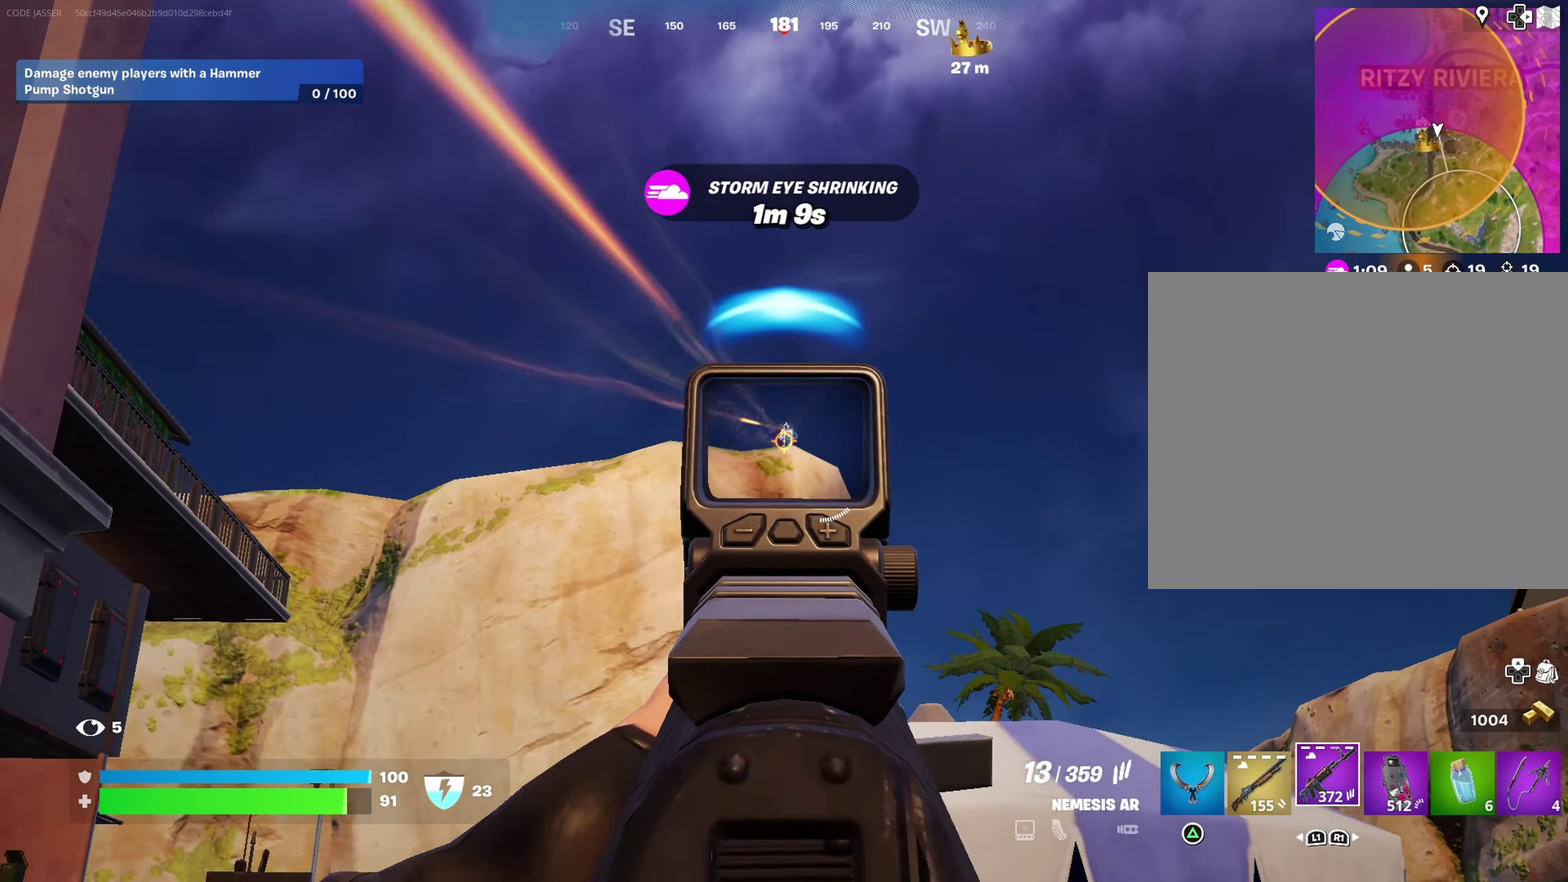
{"dt_ms": 400, "buttons": ["L2", "R2"], "left_stick": "down", "right_stick": "center"}
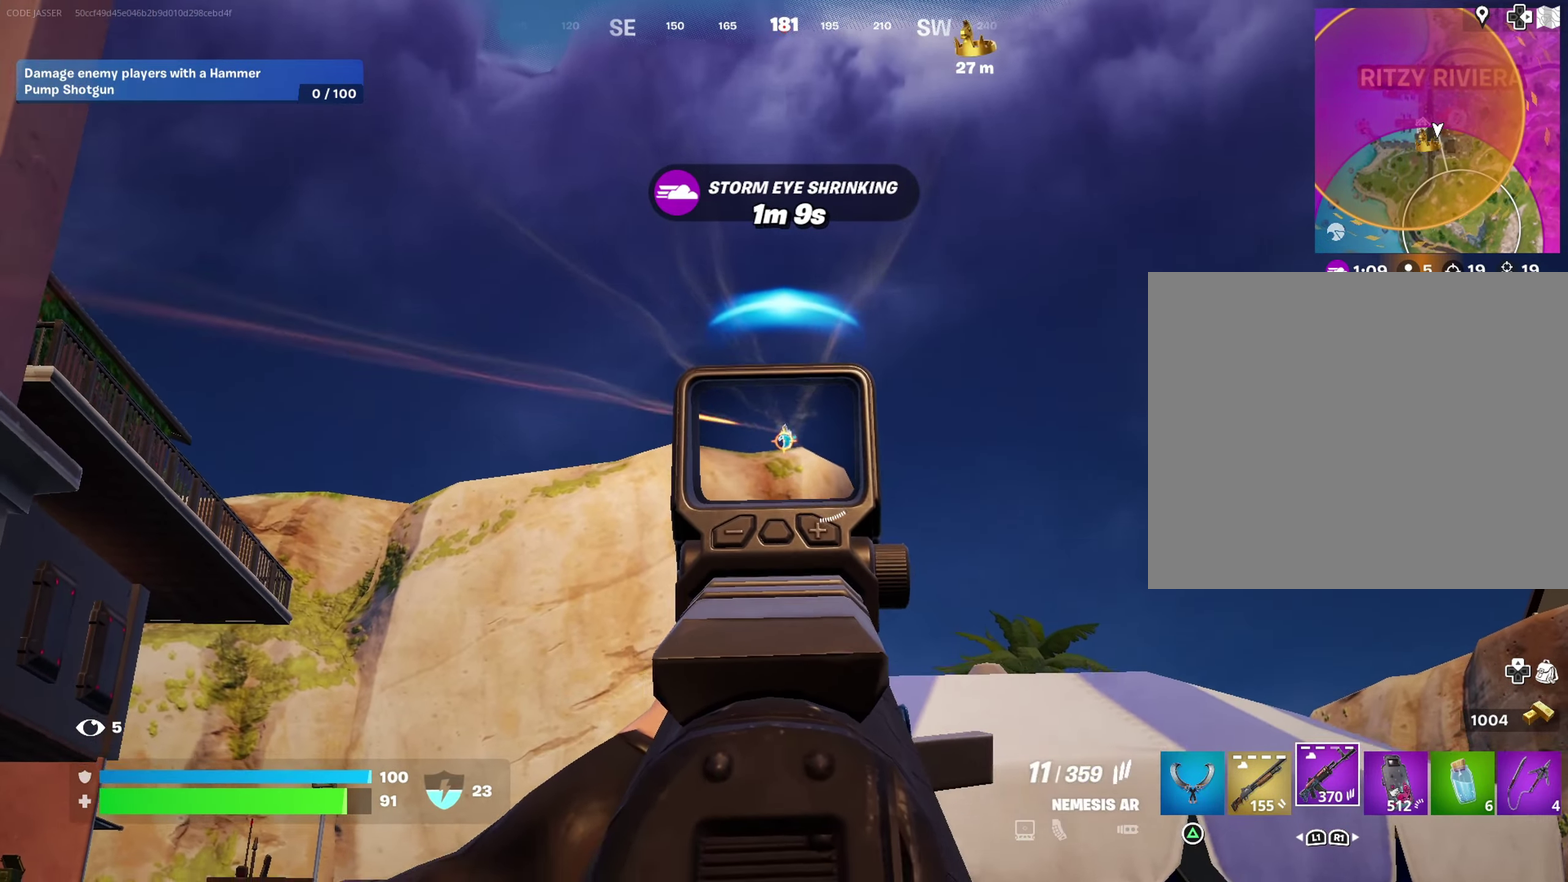
{"dt_ms": 600, "buttons": ["L2", "R2"], "left_stick": "center", "right_stick": "center", "events": [[33, "left_stick", "center"], [183, "left_stick", "up"], [283, "left_stick", "up-right"], [400, "left_stick", "up"], [517, "left_stick", "left"], [567, "left_stick", "center"]]}
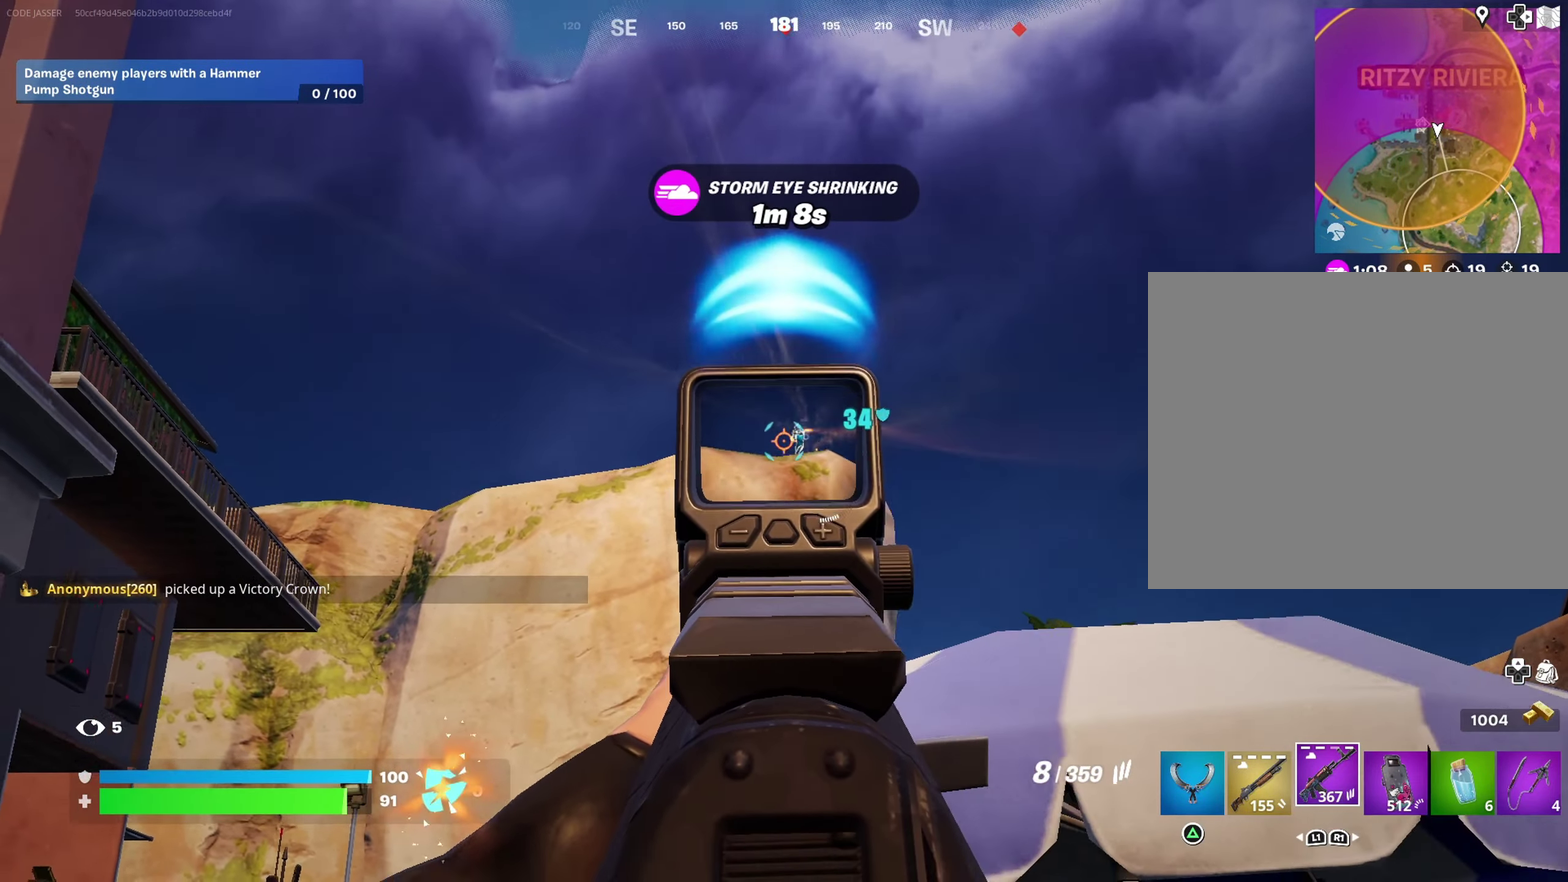
{"dt_ms": 300, "buttons": ["L2", "R2"], "left_stick": "center", "right_stick": "center", "events": [[67, "left_stick", "down-right"], [133, "left_stick", "center"], [183, "left_stick", "up"], [233, "left_stick", "up-right"], [300, "left_stick", "center"]]}
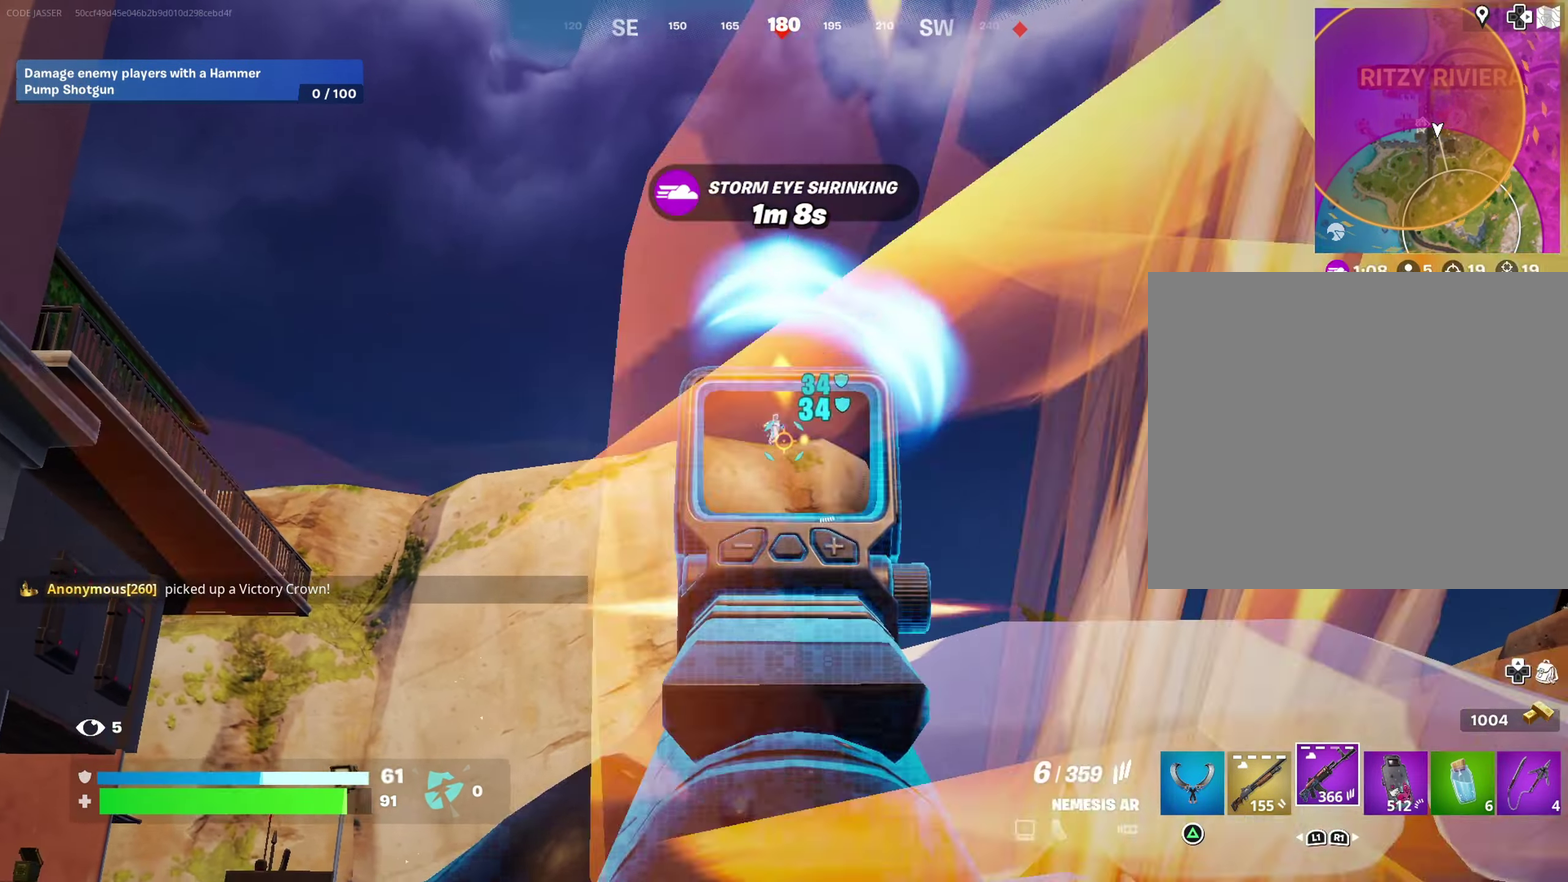
{"dt_ms": 700, "buttons": [], "left_stick": "down", "right_stick": "down-left"}
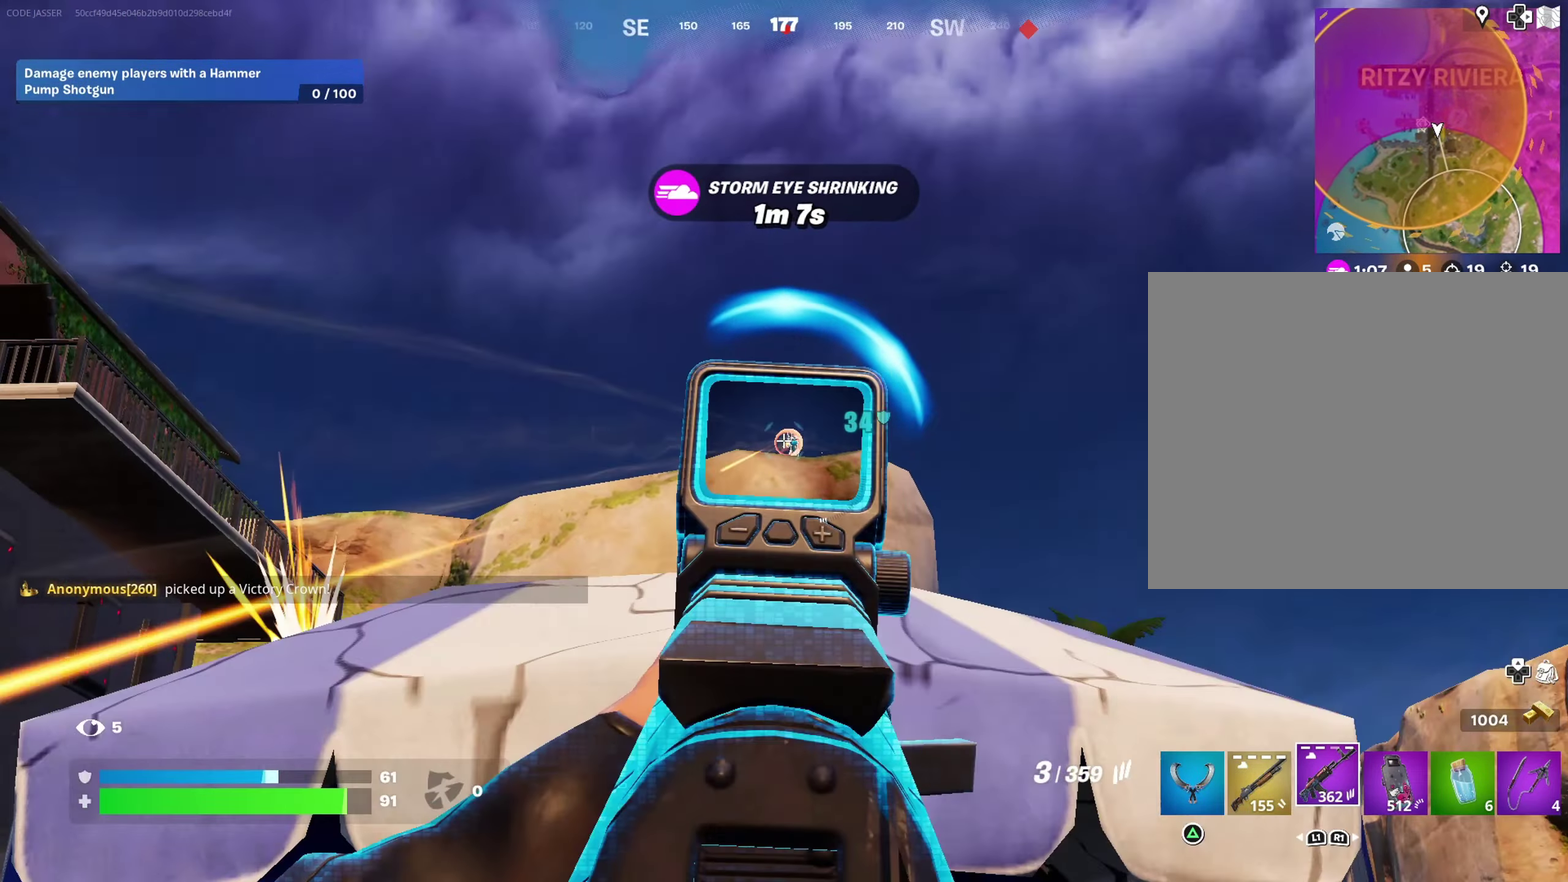
{"dt_ms": 300, "buttons": [], "left_stick": "left", "right_stick": "left"}